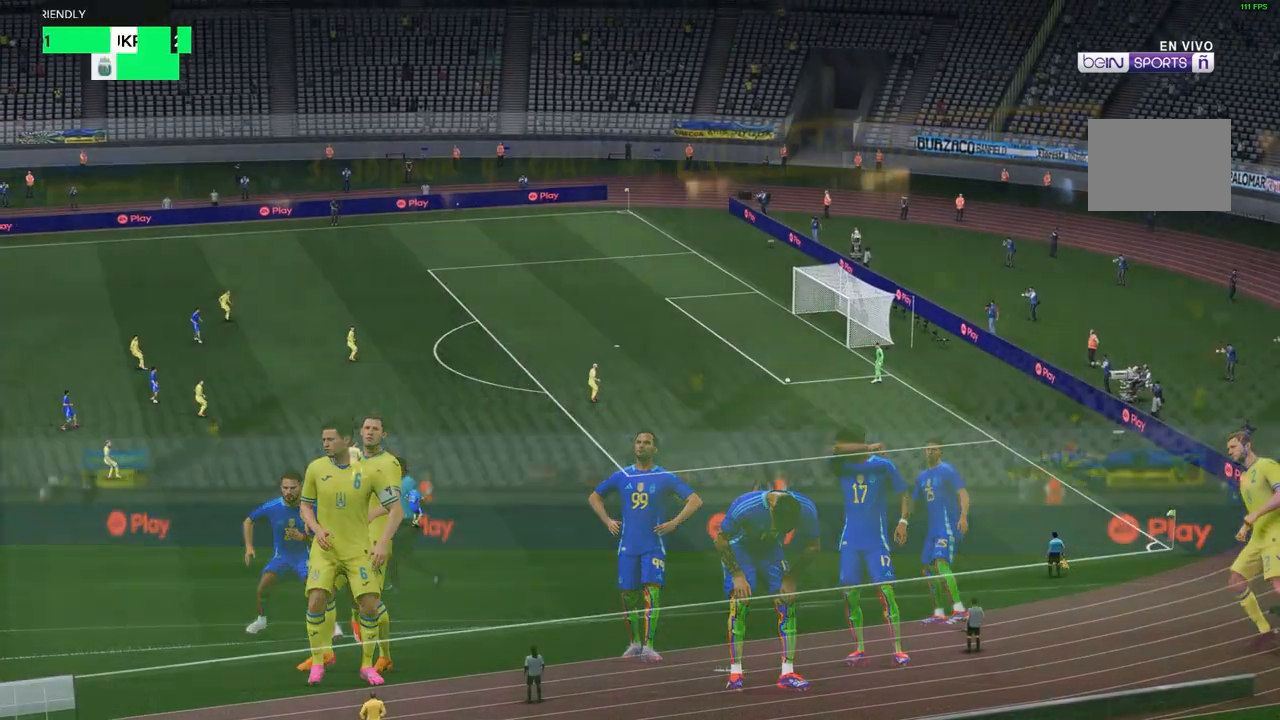
Gameplay with a controller (Xbox layout); each line is a JSON object with the inputs held at the frame after it (dt_ms = milliseconds from this image to that frame). "events" lists button and stick changes between this image and that frame as [ms after this image, input, new state], when the widget could be followed in between. Not read: L3 R1 R3.
{"dt_ms": 500, "buttons": [], "left_stick": "right", "right_stick": "center", "events": [[367, "left_stick", "right"]]}
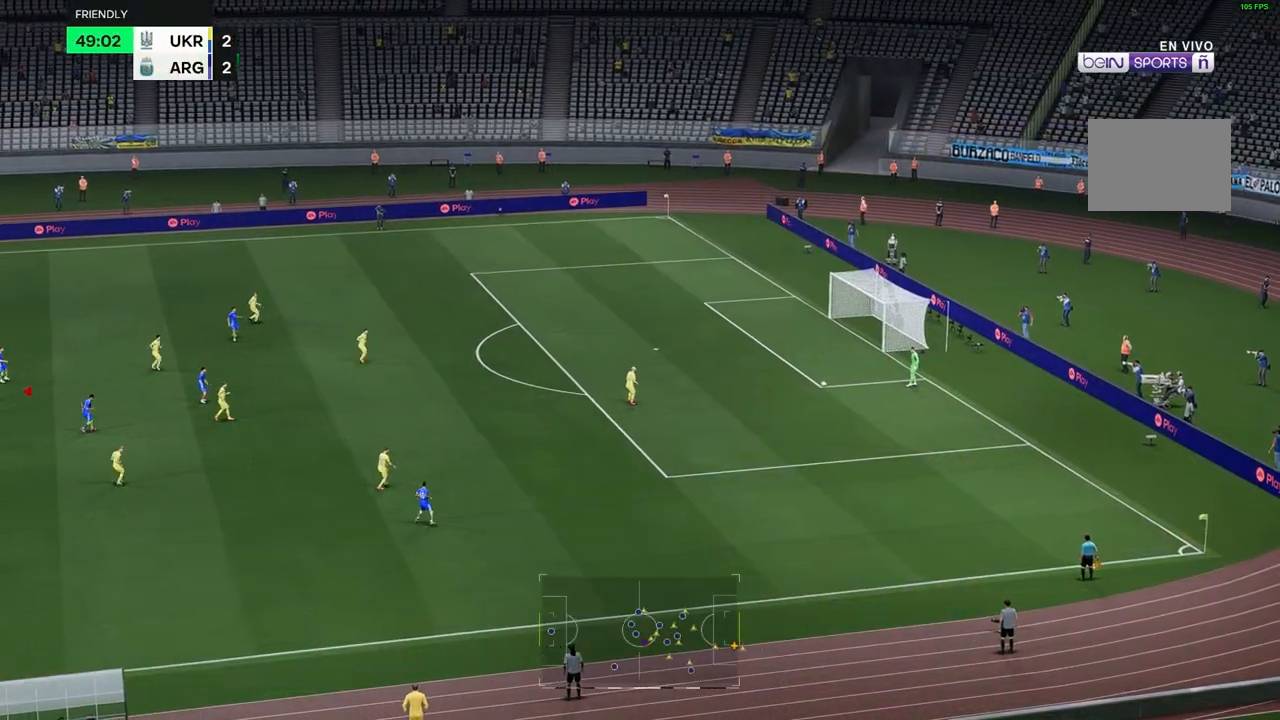
{"dt_ms": 500, "buttons": [], "left_stick": "right", "right_stick": "center", "events": []}
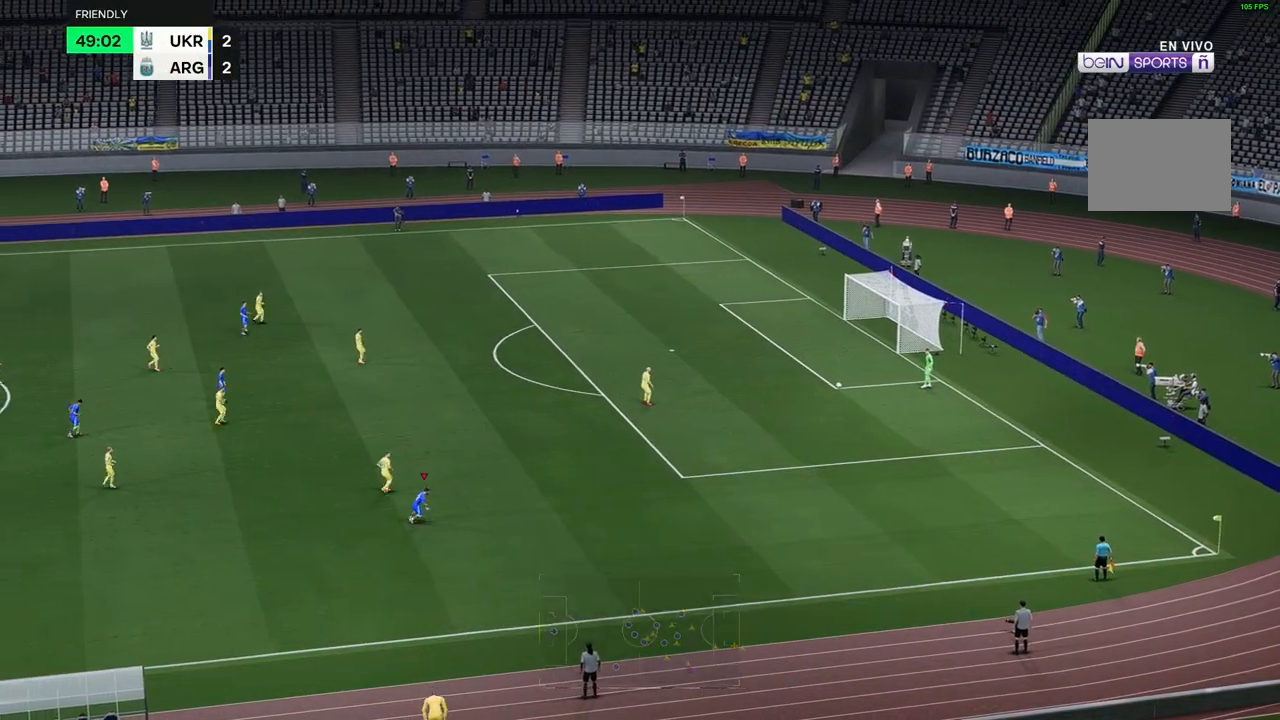
{"dt_ms": 500, "buttons": [], "left_stick": "right", "right_stick": "center", "events": []}
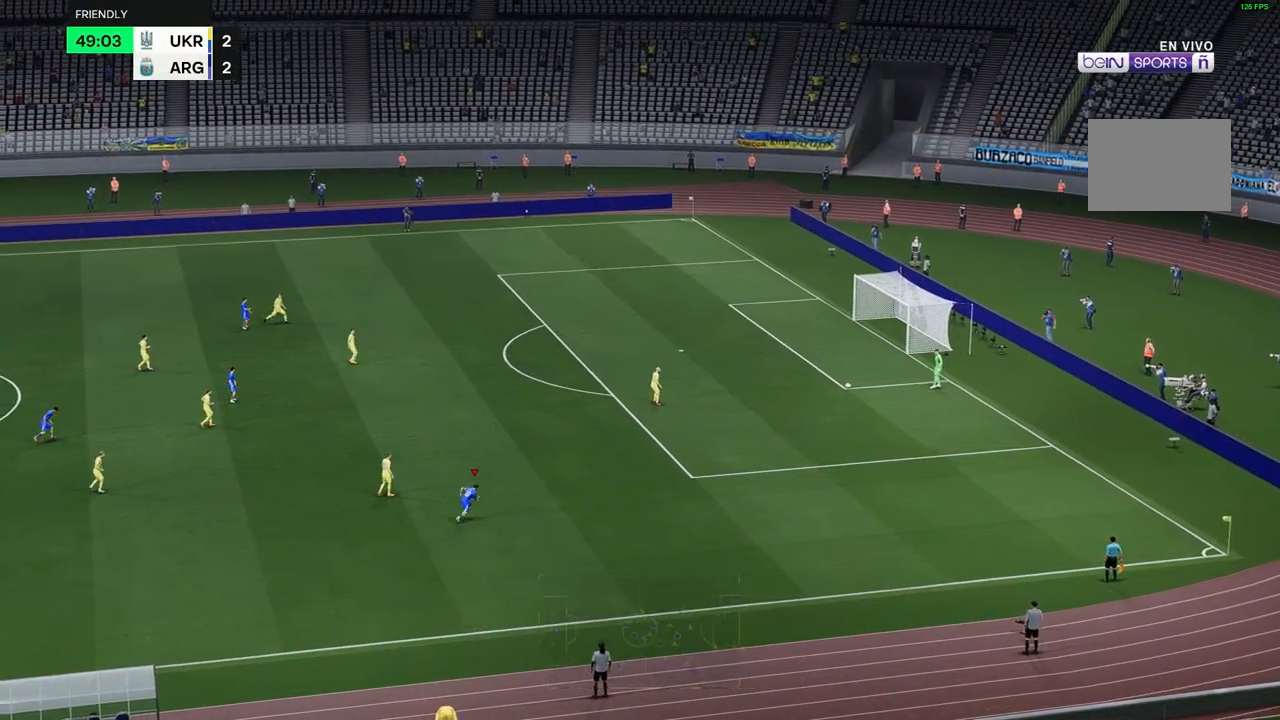
{"dt_ms": 500, "buttons": [], "left_stick": "up-right", "right_stick": "center", "events": [[400, "left_stick", "up-right"]]}
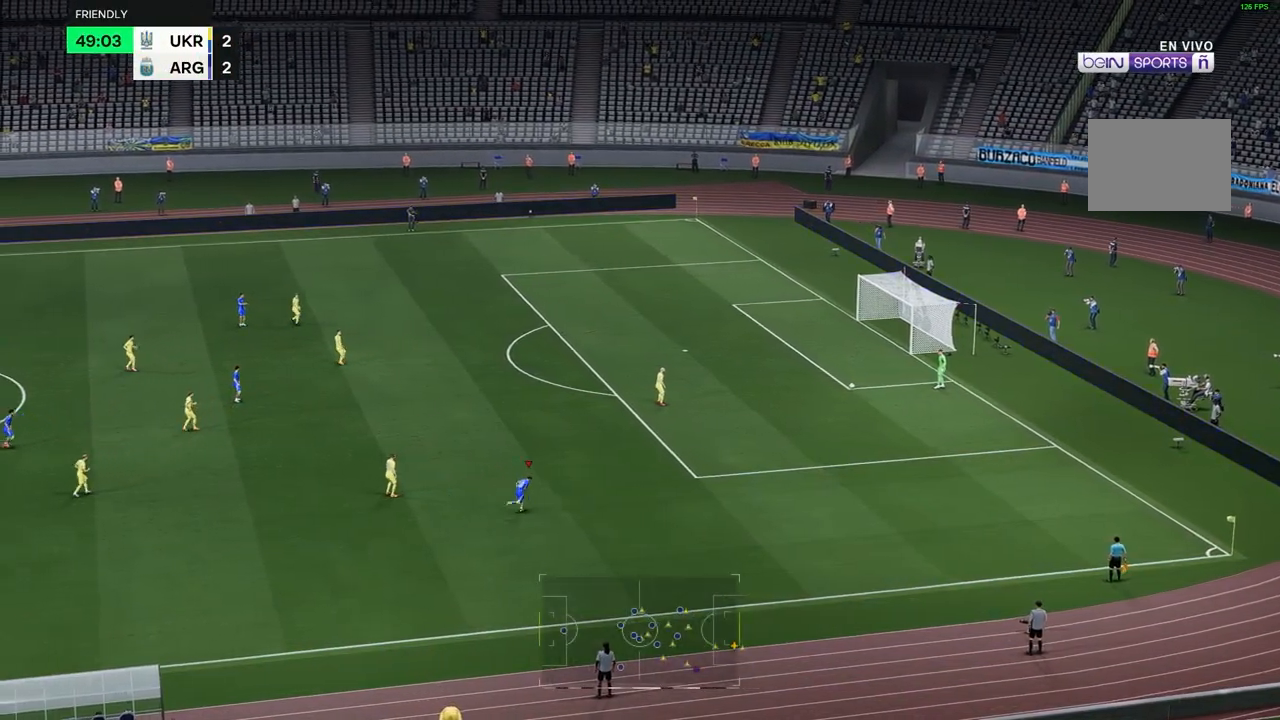
{"dt_ms": 500, "buttons": [], "left_stick": "up-right", "right_stick": "center", "events": []}
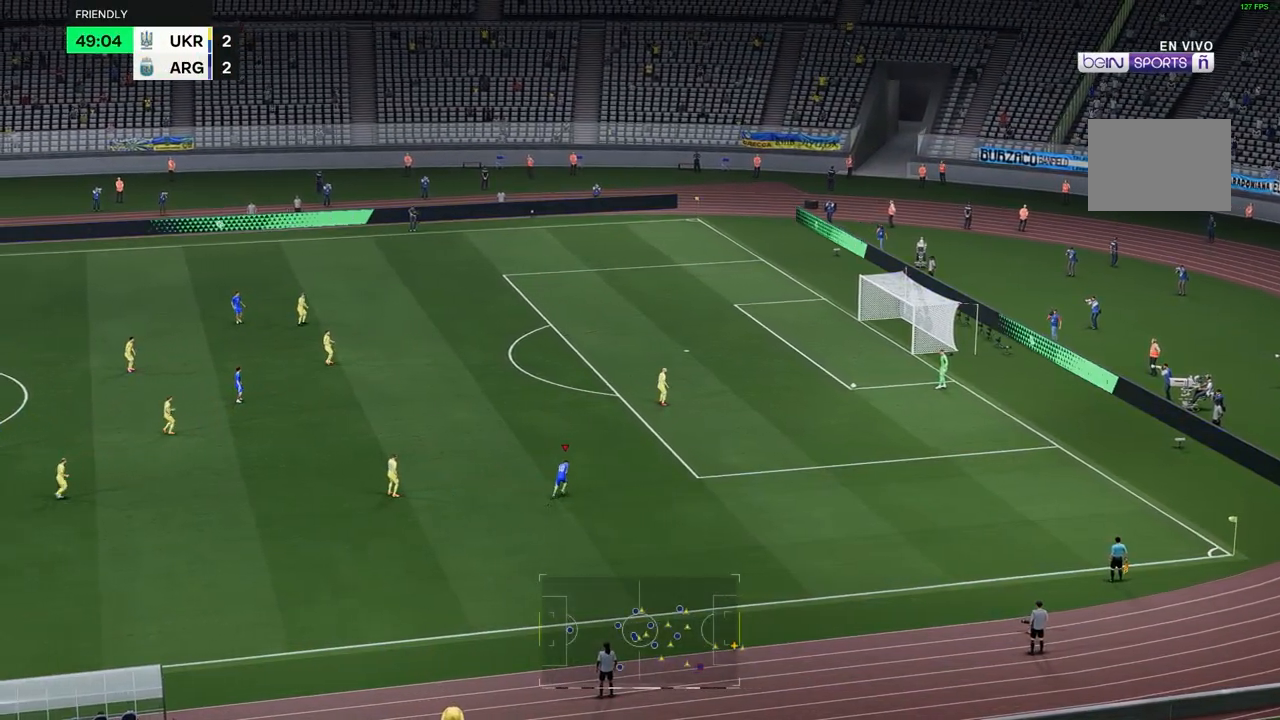
{"dt_ms": 500, "buttons": [], "left_stick": "up-right", "right_stick": "center", "events": []}
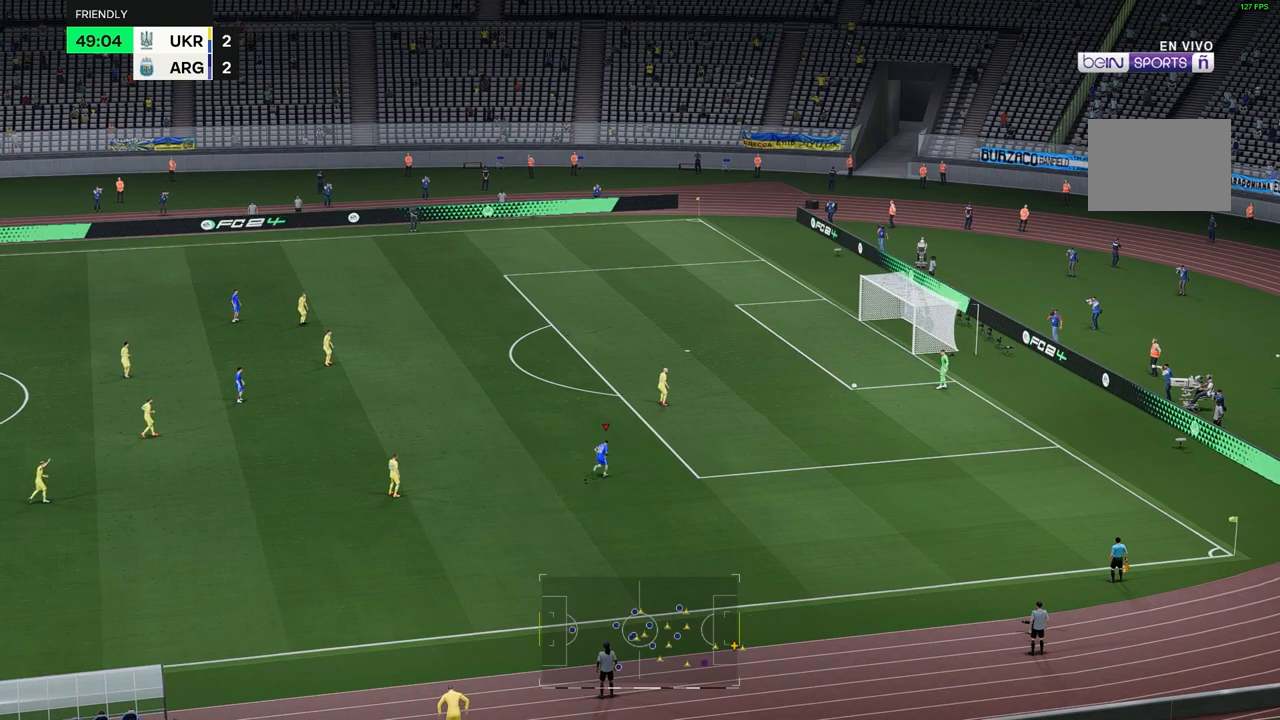
{"dt_ms": 500, "buttons": [], "left_stick": "up-right", "right_stick": "center", "events": []}
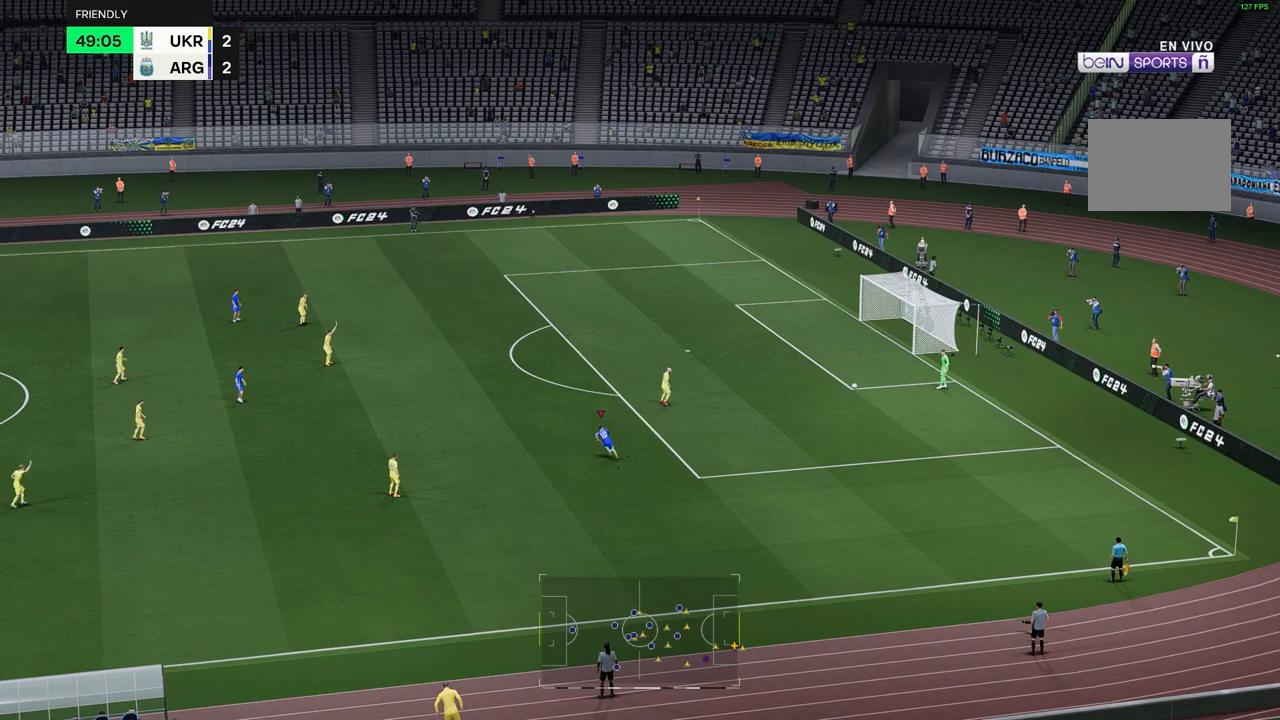
{"dt_ms": 500, "buttons": [], "left_stick": "up-right", "right_stick": "center", "events": []}
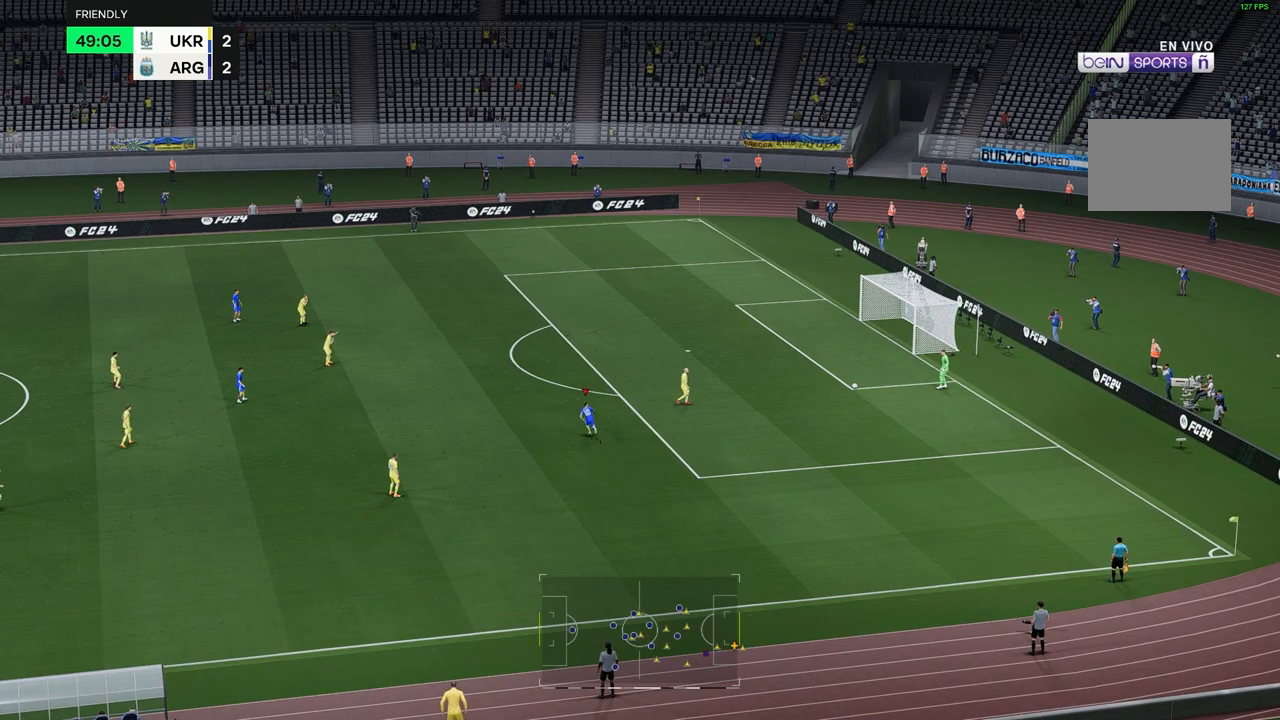
{"dt_ms": 500, "buttons": [], "left_stick": "right", "right_stick": "center", "events": [[83, "left_stick", "right"]]}
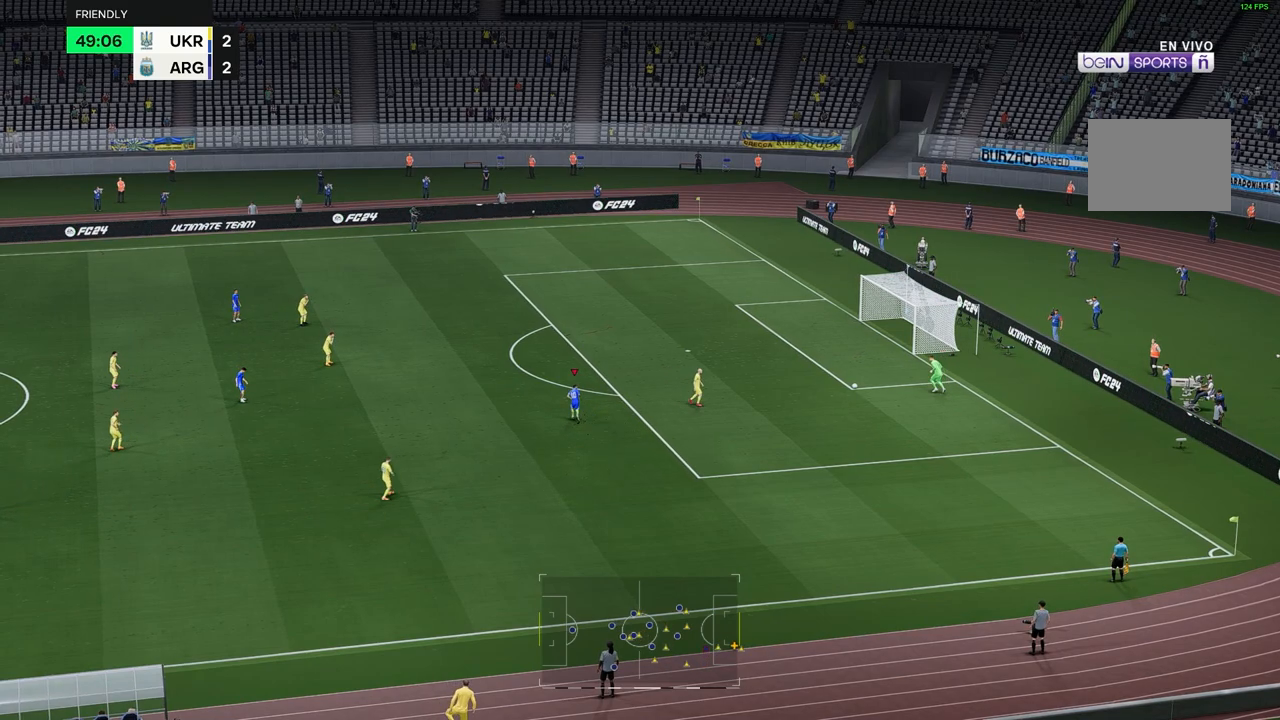
{"dt_ms": 500, "buttons": [], "left_stick": "right", "right_stick": "center", "events": []}
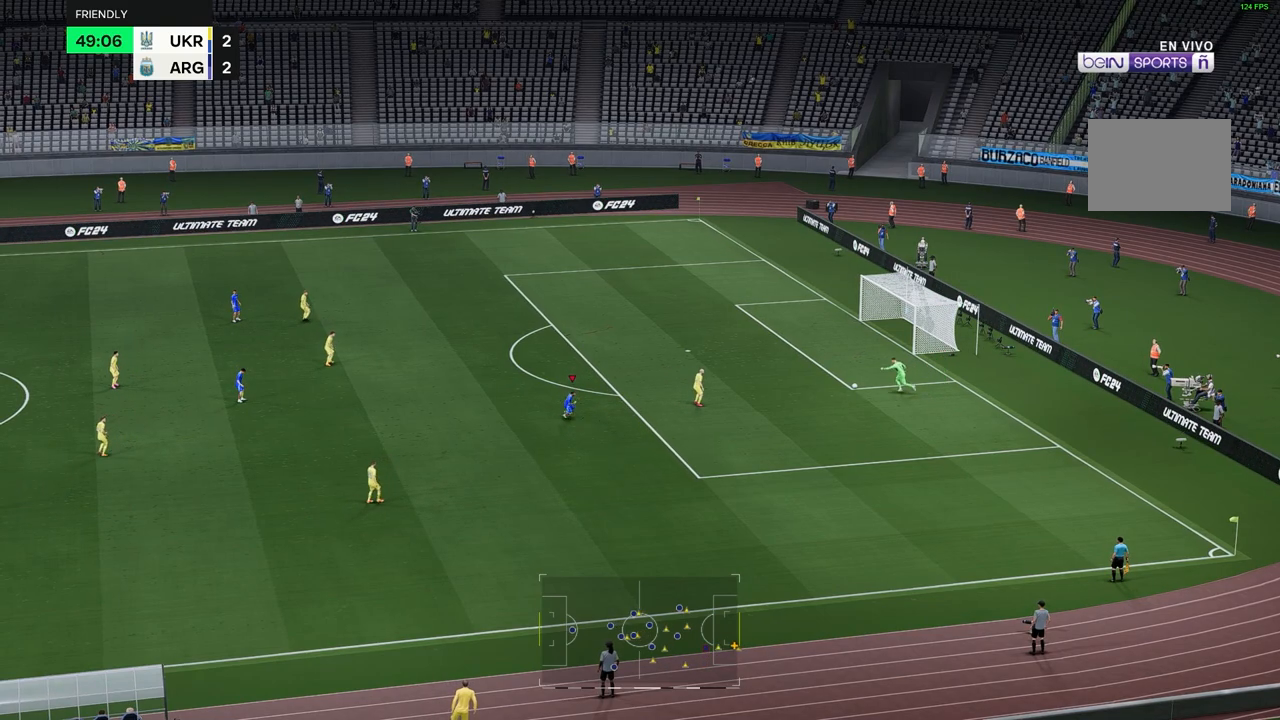
{"dt_ms": 500, "buttons": [], "left_stick": "up-right", "right_stick": "center", "events": [[400, "left_stick", "up-right"]]}
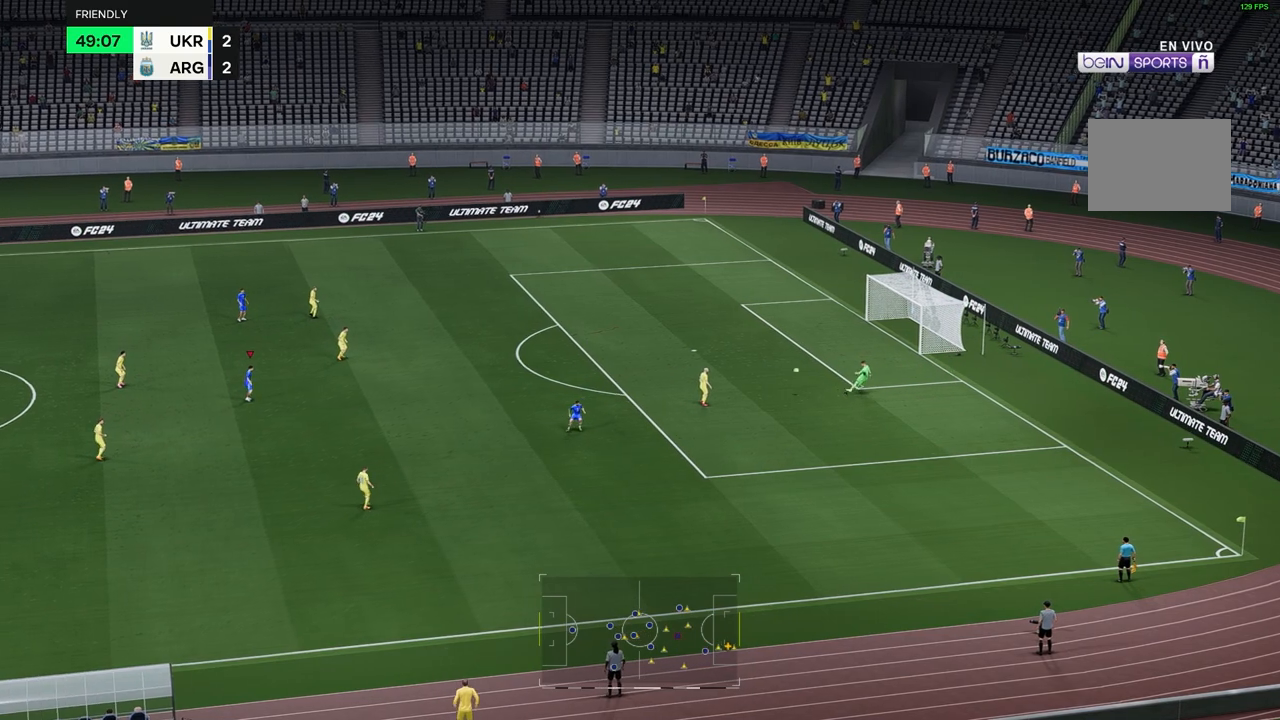
{"dt_ms": 500, "buttons": [], "left_stick": "right", "right_stick": "center", "events": [[217, "left_stick", "right"]]}
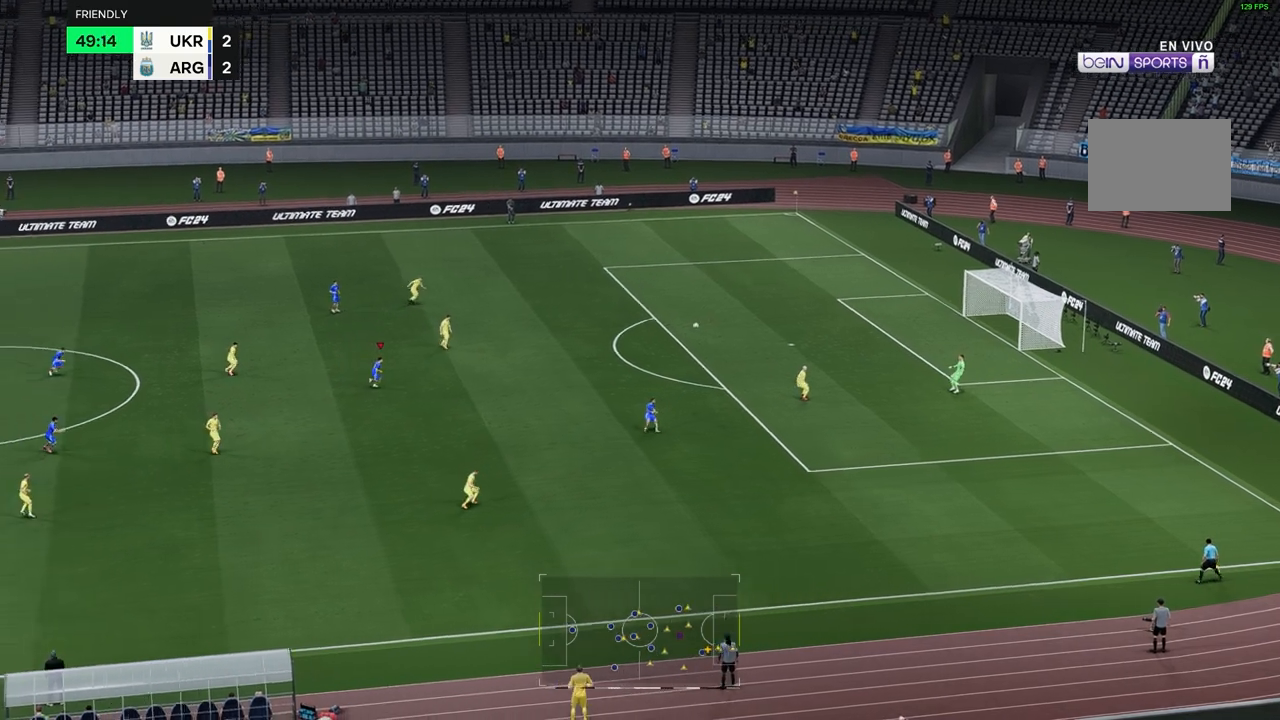
{"dt_ms": 500, "buttons": [], "left_stick": "right", "right_stick": "center", "events": []}
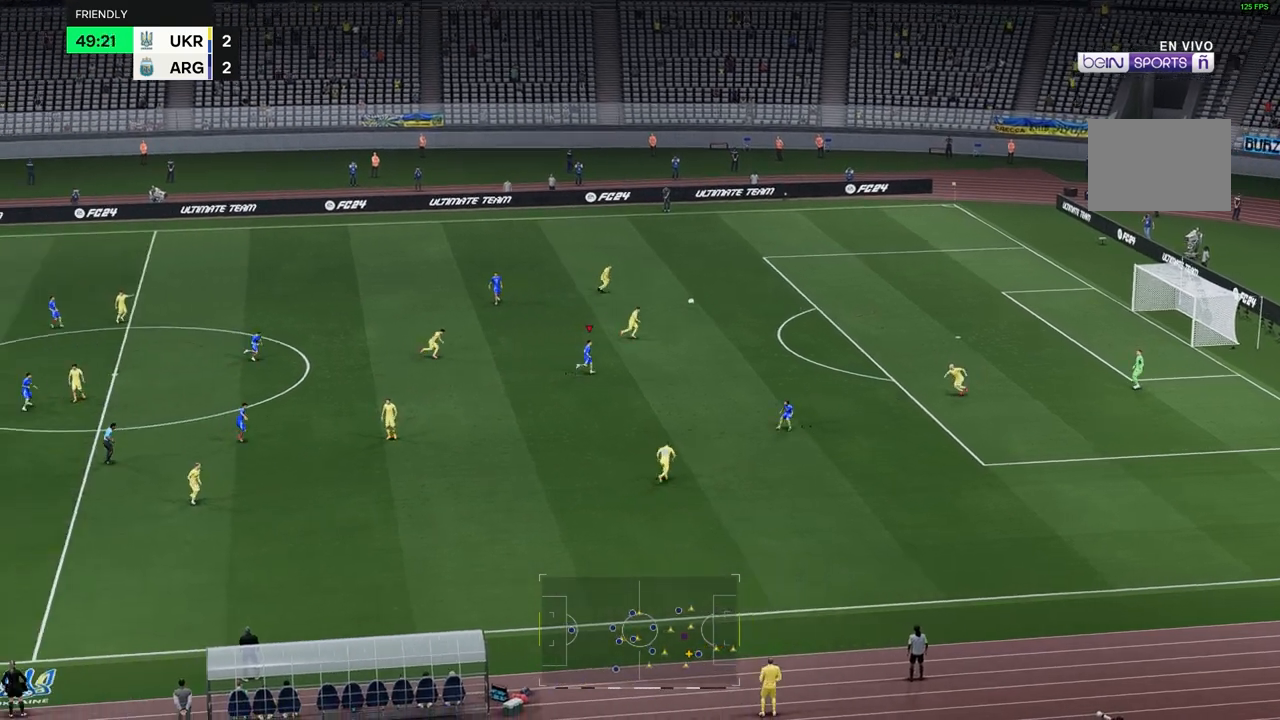
{"dt_ms": 500, "buttons": [], "left_stick": "right", "right_stick": "center", "events": []}
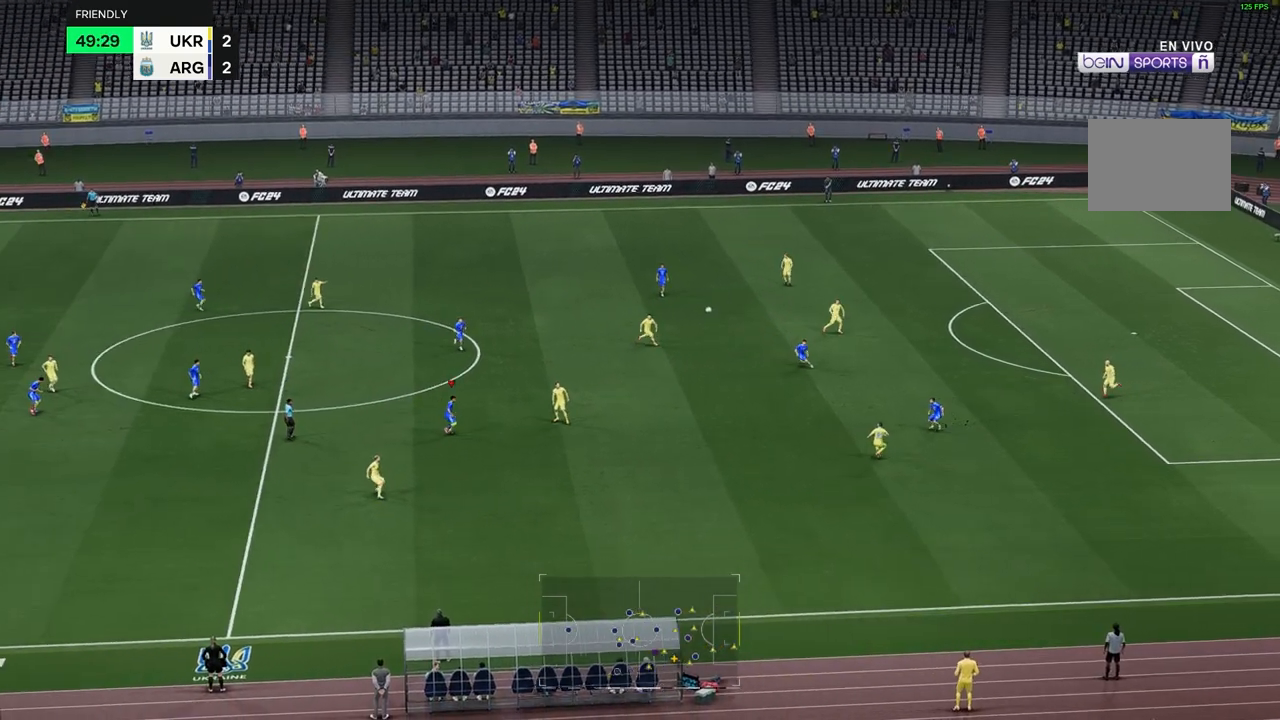
{"dt_ms": 500, "buttons": [], "left_stick": "down-right", "right_stick": "center", "events": [[83, "left_stick", "down-right"]]}
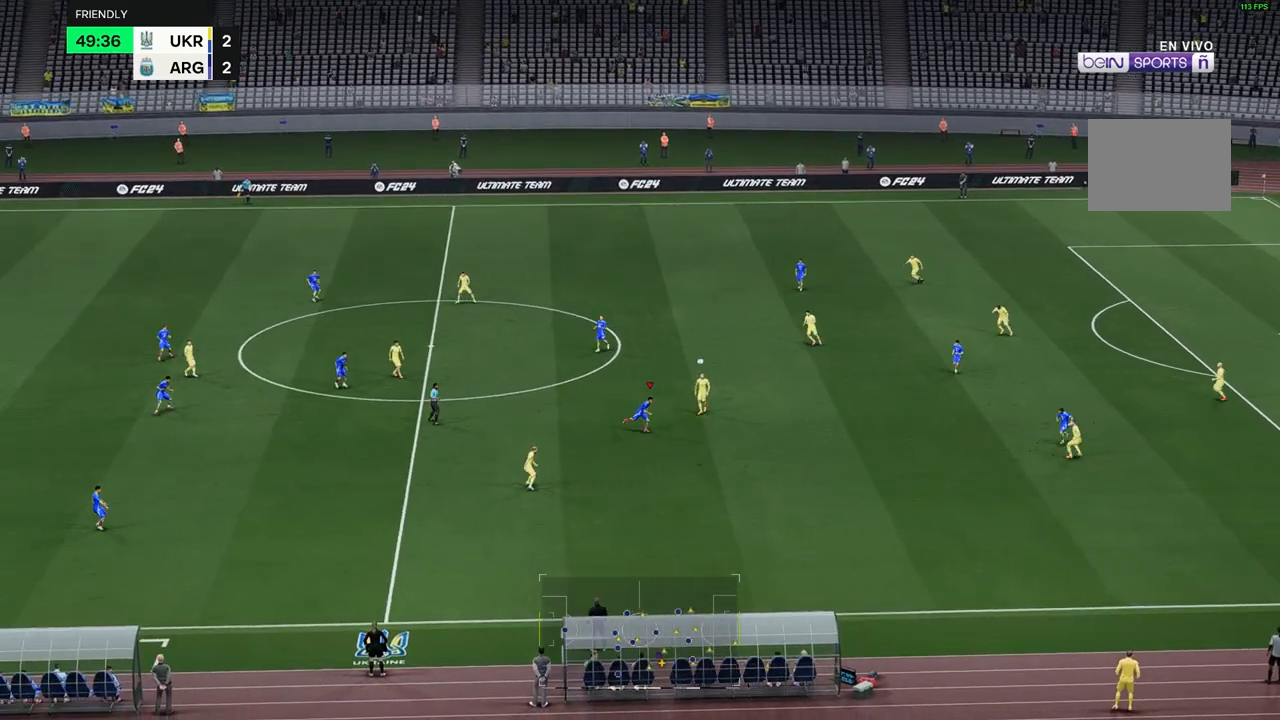
{"dt_ms": 500, "buttons": [], "left_stick": "right", "right_stick": "center", "events": [[500, "left_stick", "right"]]}
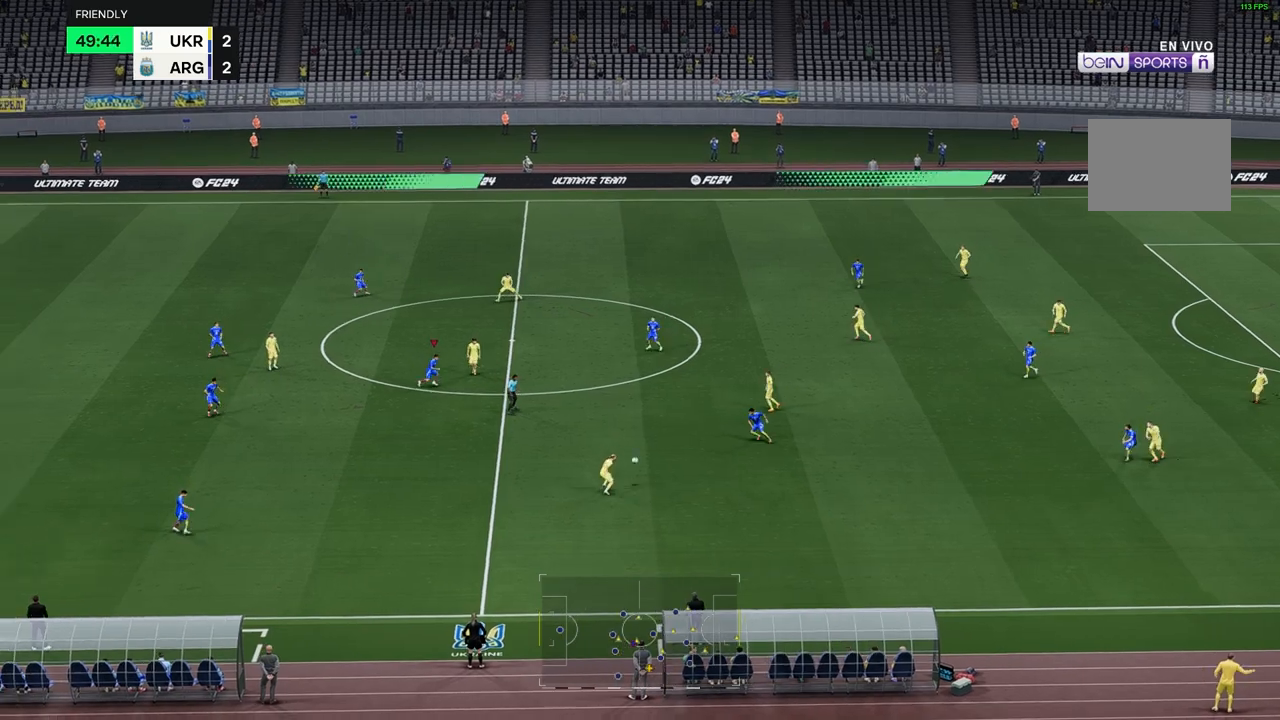
{"dt_ms": 1000, "buttons": [], "left_stick": "up-right", "right_stick": "center"}
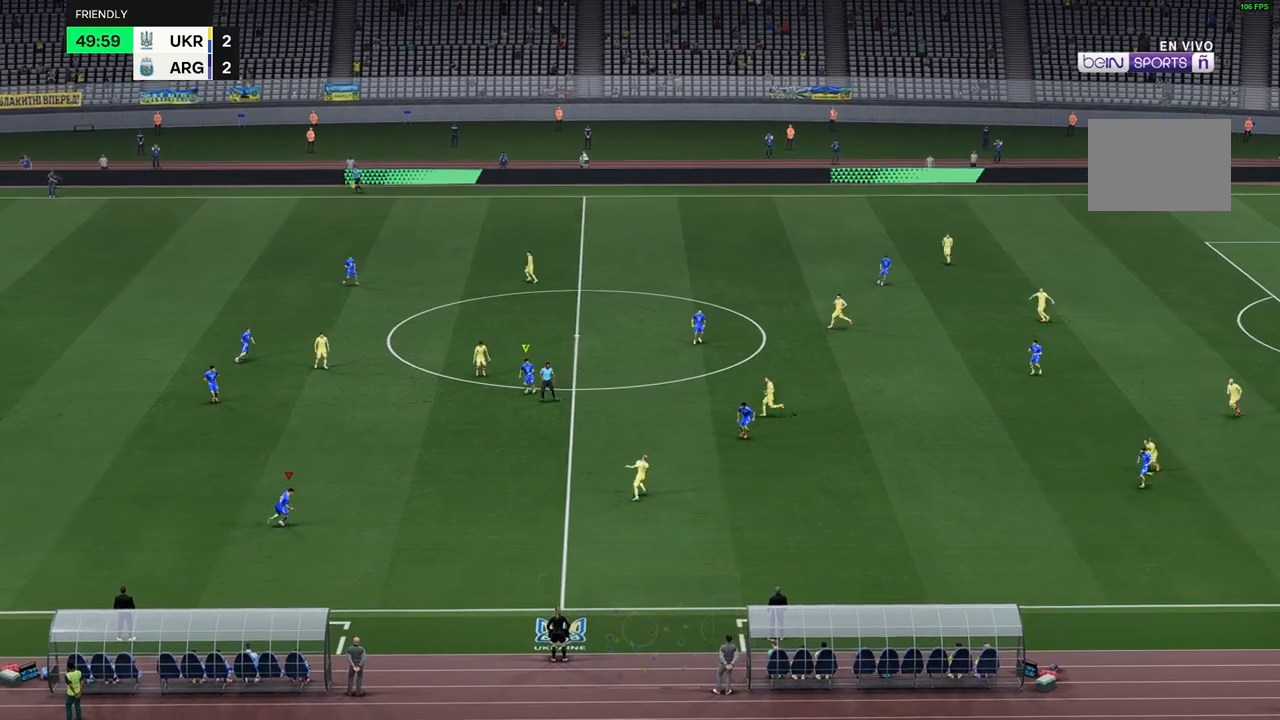
{"dt_ms": 500, "buttons": ["R2"], "left_stick": "up-right", "right_stick": "center", "events": [[317, "R2", "down"]]}
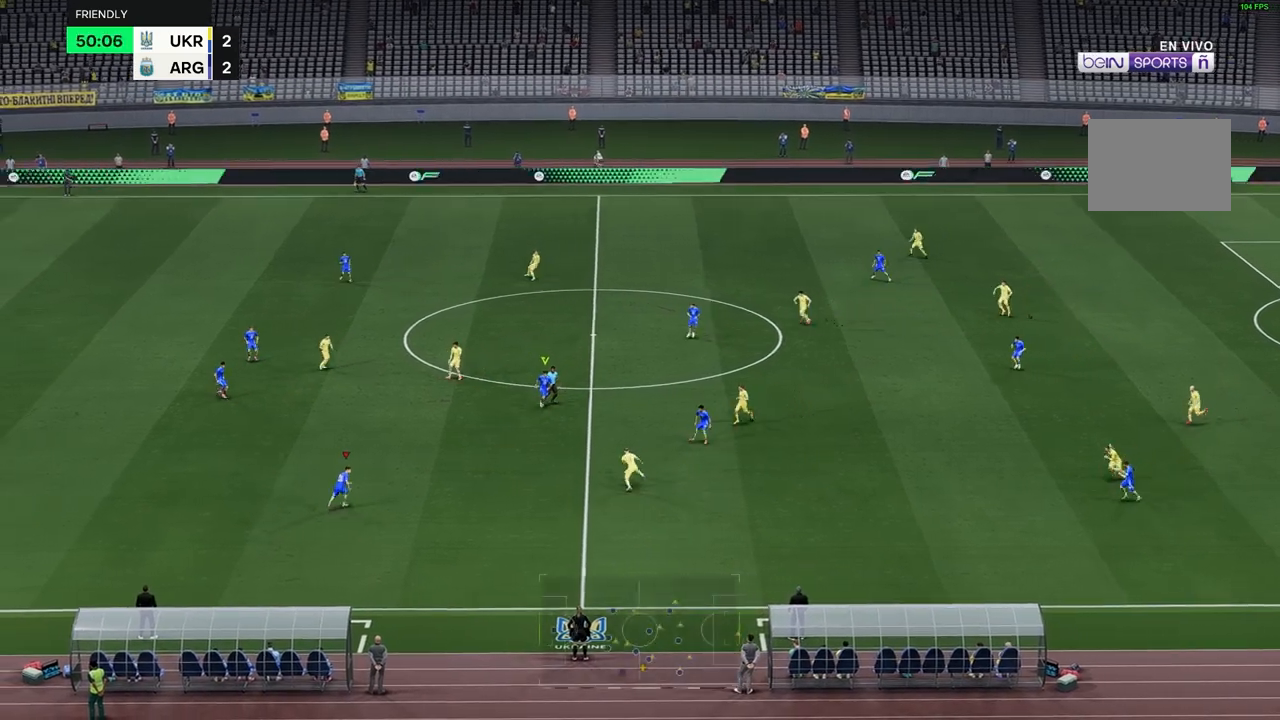
{"dt_ms": 500, "buttons": [], "left_stick": "up-right", "right_stick": "center"}
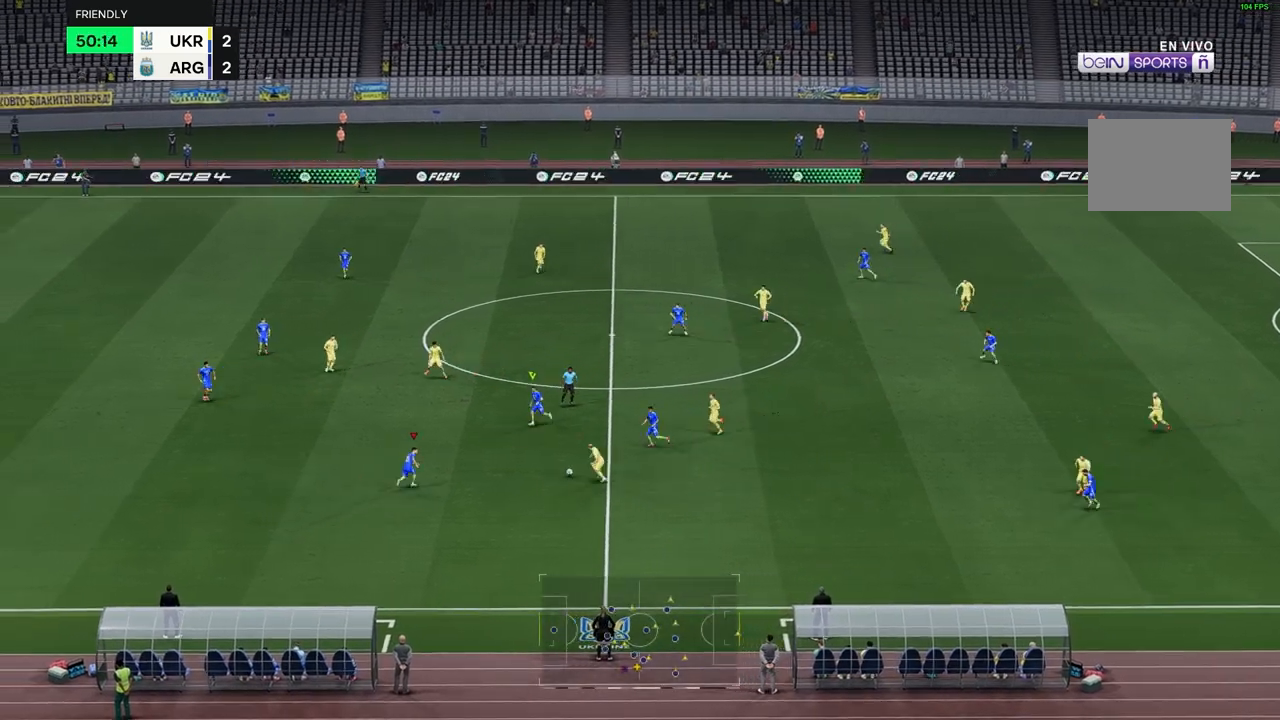
{"dt_ms": 500, "buttons": ["R2"], "left_stick": "right", "right_stick": "center", "events": [[167, "R2", "down"], [200, "left_stick", "right"]]}
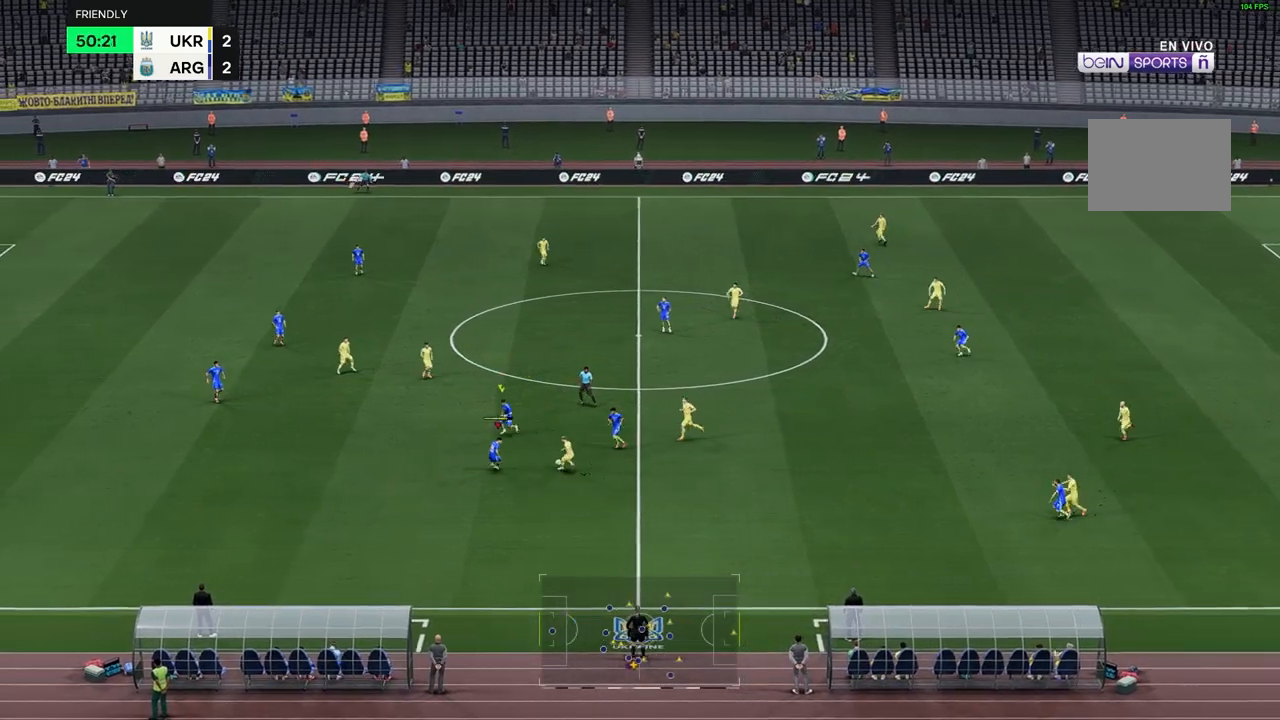
{"dt_ms": 500, "buttons": ["R2"], "left_stick": "right", "right_stick": "center", "events": []}
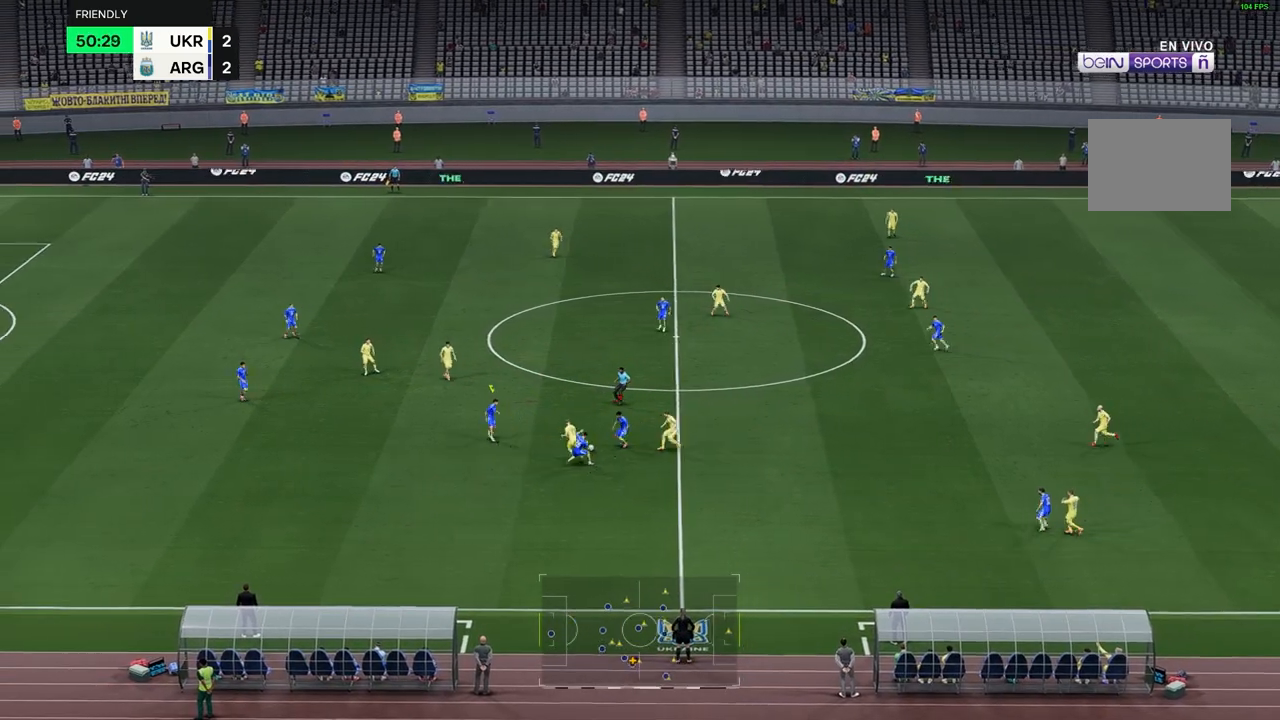
{"dt_ms": 500, "buttons": [], "left_stick": "right", "right_stick": "center", "events": [[300, "R2", "up"]]}
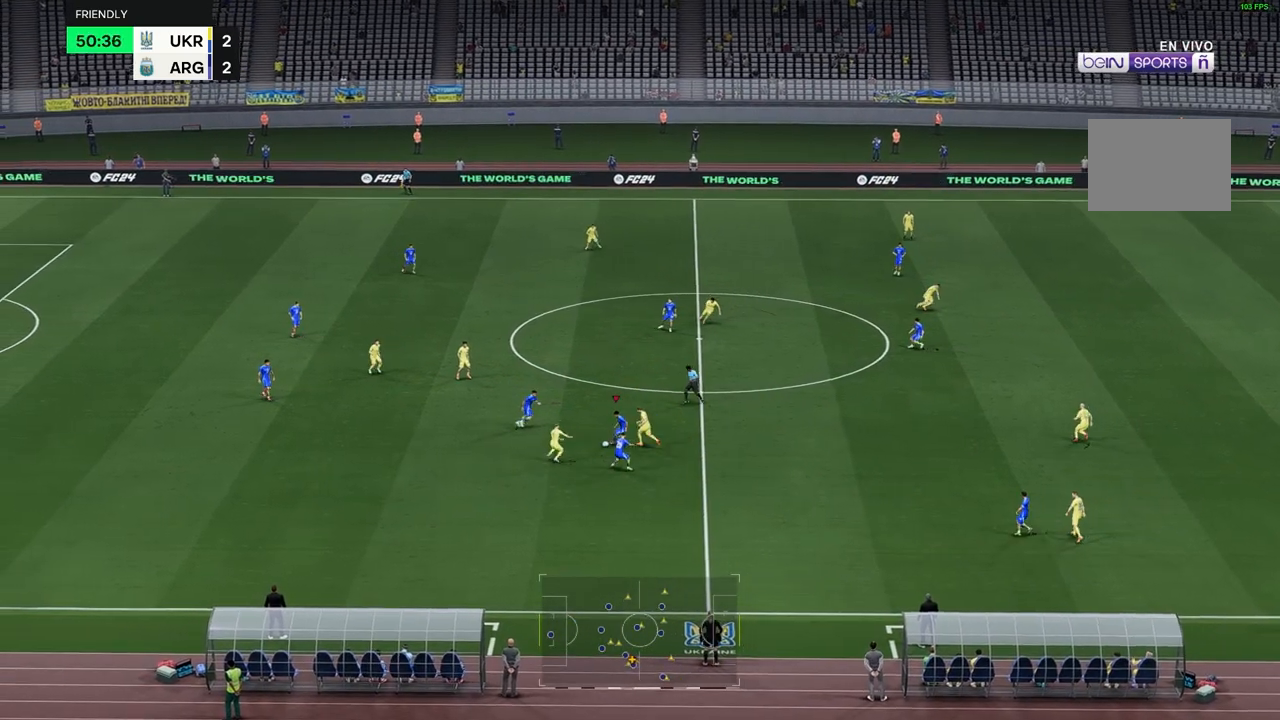
{"dt_ms": 500, "buttons": [], "left_stick": "up-right", "right_stick": "center", "events": [[117, "left_stick", "up-right"]]}
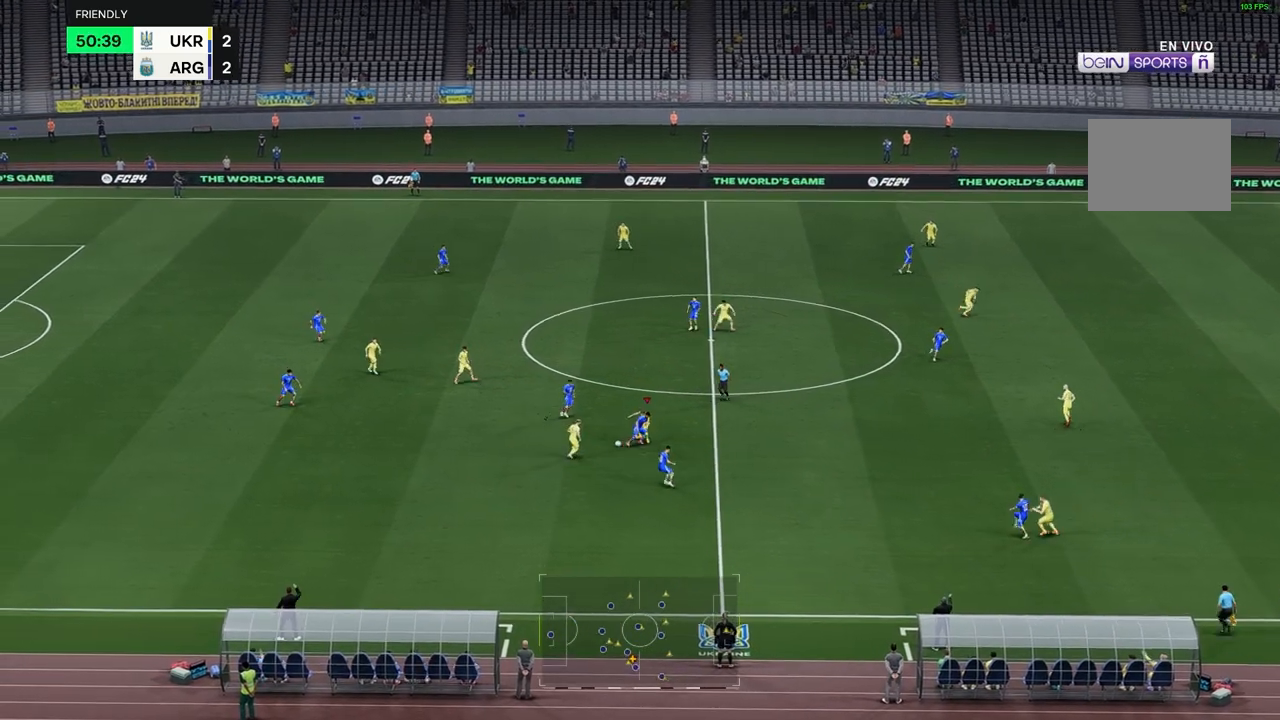
{"dt_ms": 500, "buttons": ["R2"], "left_stick": "right", "right_stick": "center", "events": [[67, "left_stick", "right"], [467, "R2", "down"]]}
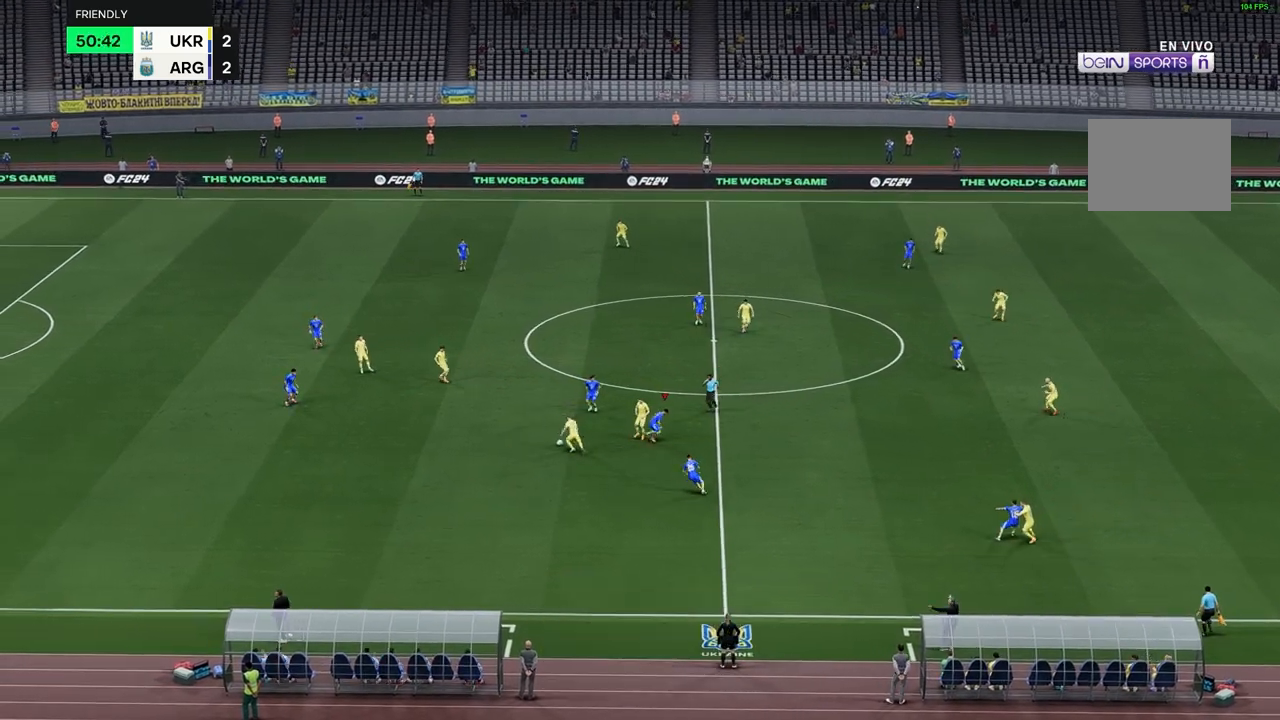
{"dt_ms": 500, "buttons": ["R2"], "left_stick": "down", "right_stick": "center", "events": [[150, "left_stick", "down-right"], [250, "left_stick", "down"]]}
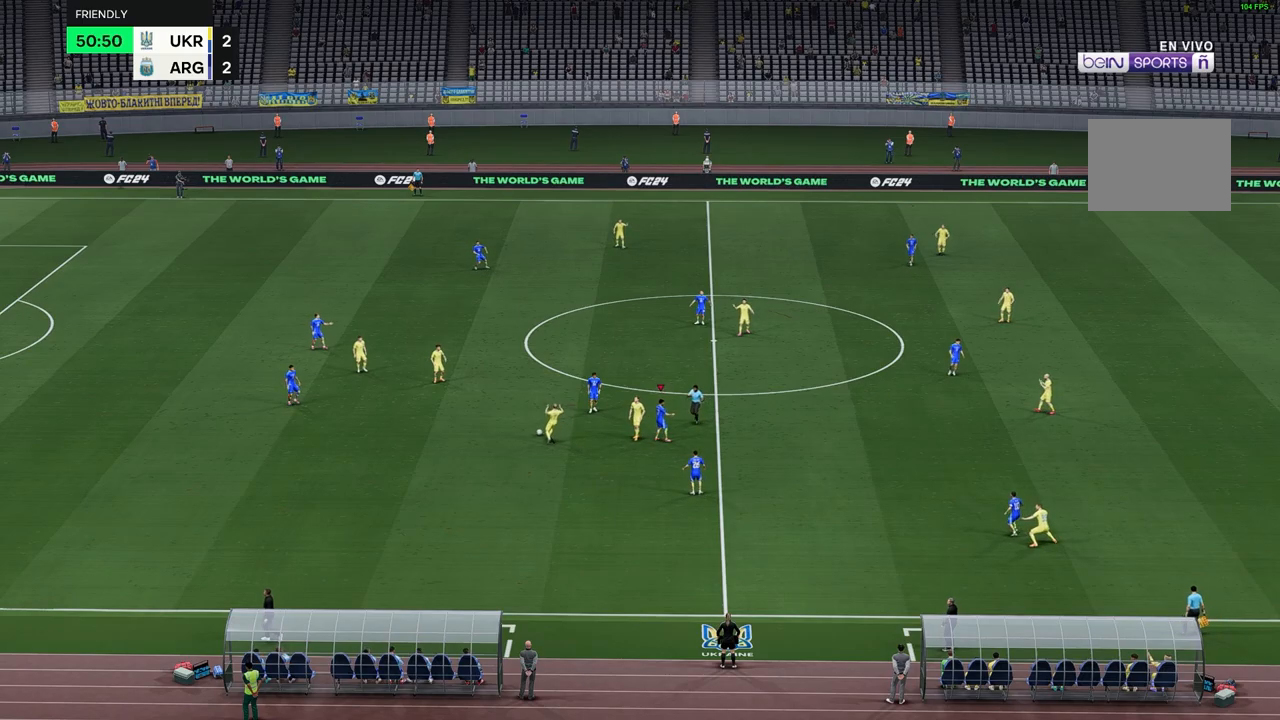
{"dt_ms": 500, "buttons": ["R2"], "left_stick": "down", "right_stick": "center", "events": []}
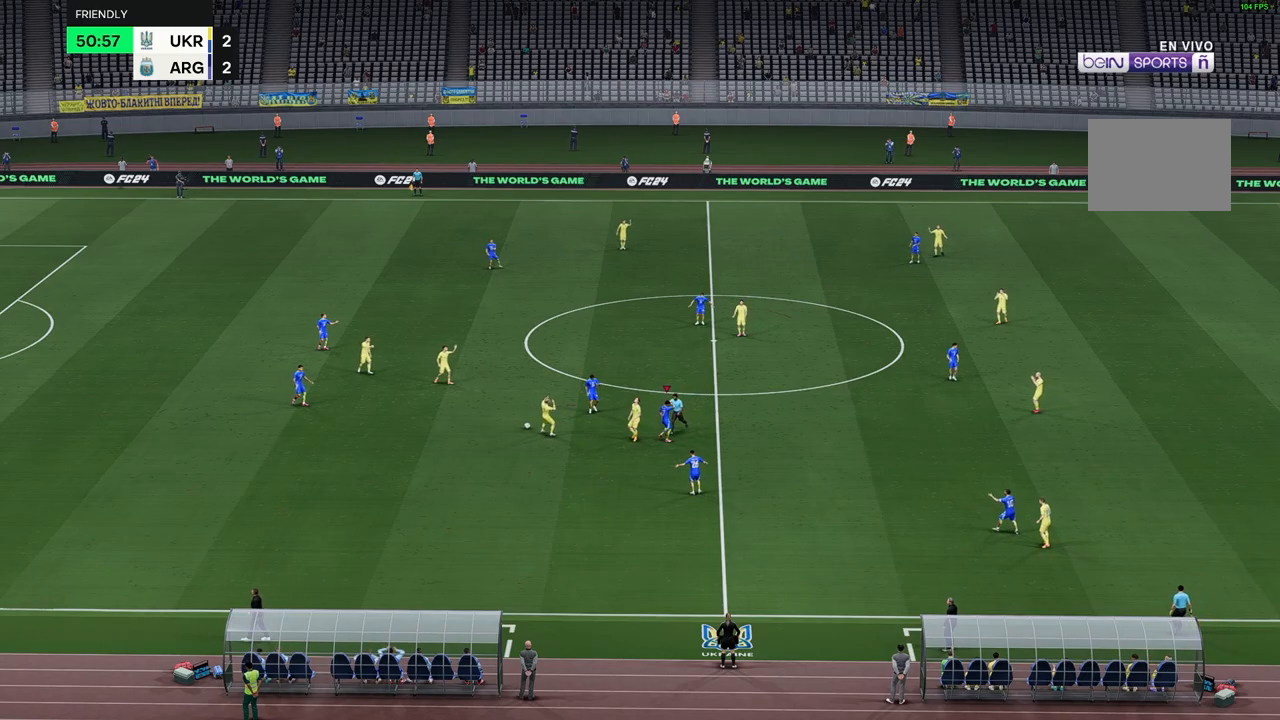
{"dt_ms": 500, "buttons": [], "left_stick": "down", "right_stick": "center", "events": [[267, "R2", "up"]]}
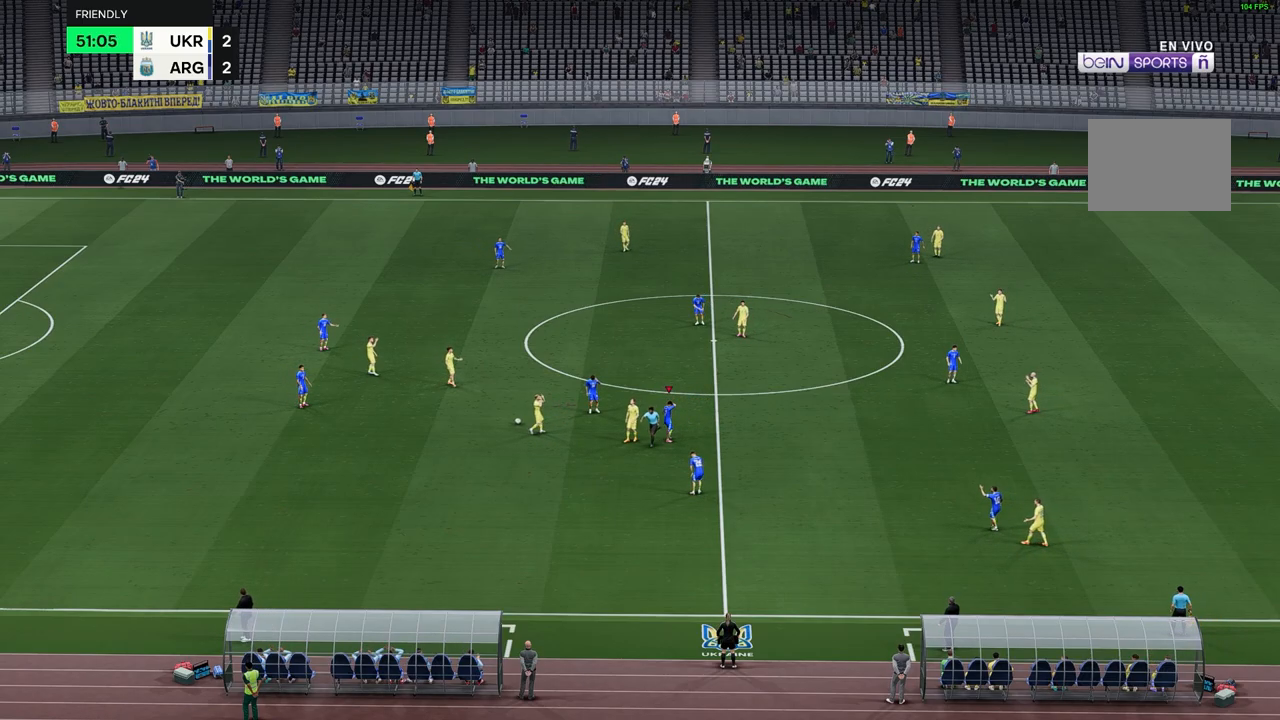
{"dt_ms": 500, "buttons": [], "left_stick": "down", "right_stick": "center", "events": []}
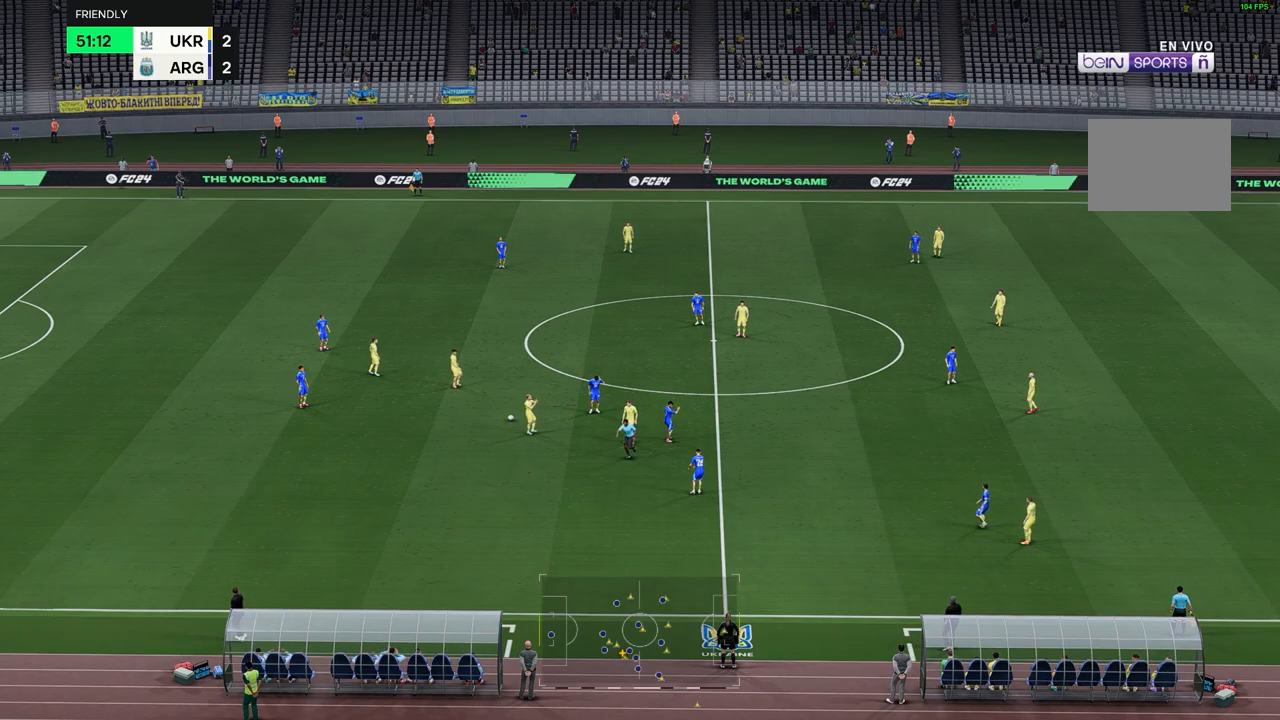
{"dt_ms": 500, "buttons": [], "left_stick": "down", "right_stick": "center", "events": []}